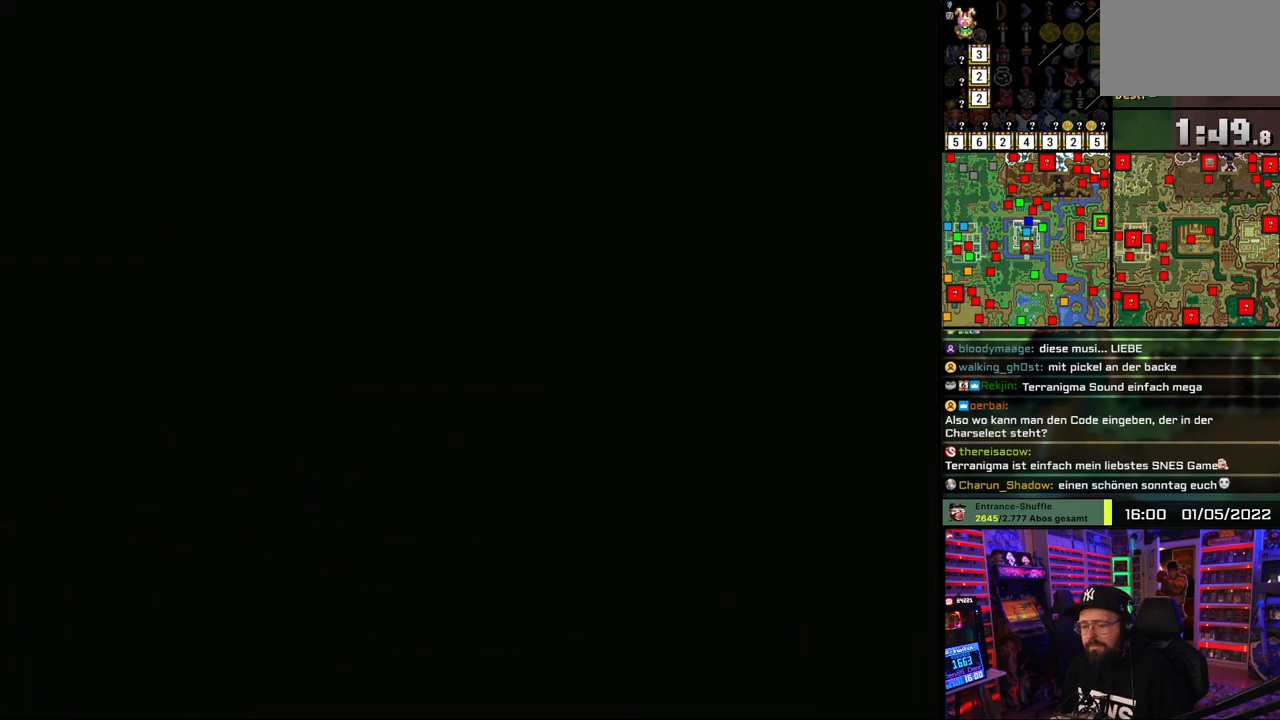
Gameplay with a controller (Nintendo layout); each line is a JSON object with the inputs held at the frame after it. "events" lists button and stick changes between this image and that frame as [ms after this image, input, new state], when the widget could be followed in between. Not read: L1 L3 R1 R3.
{"buttons": ["A", "DPAD_DOWN"], "events": [[100, "A", "up"], [100, "DPAD_DOWN", "down"], [183, "A", "down"], [300, "A", "up"], [383, "A", "down"]]}
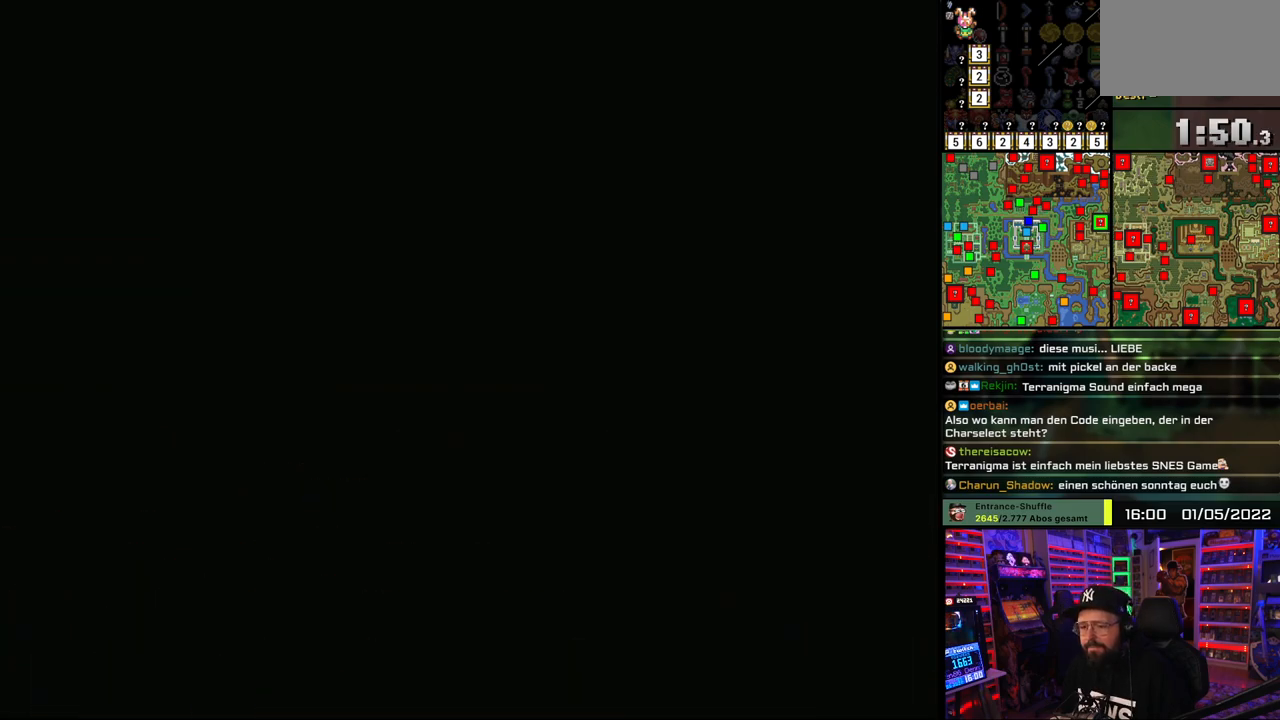
{"buttons": ["DPAD_DOWN", "DPAD_LEFT"], "events": [[17, "A", "up"], [100, "A", "down"], [217, "A", "up"], [467, "DPAD_LEFT", "down"]]}
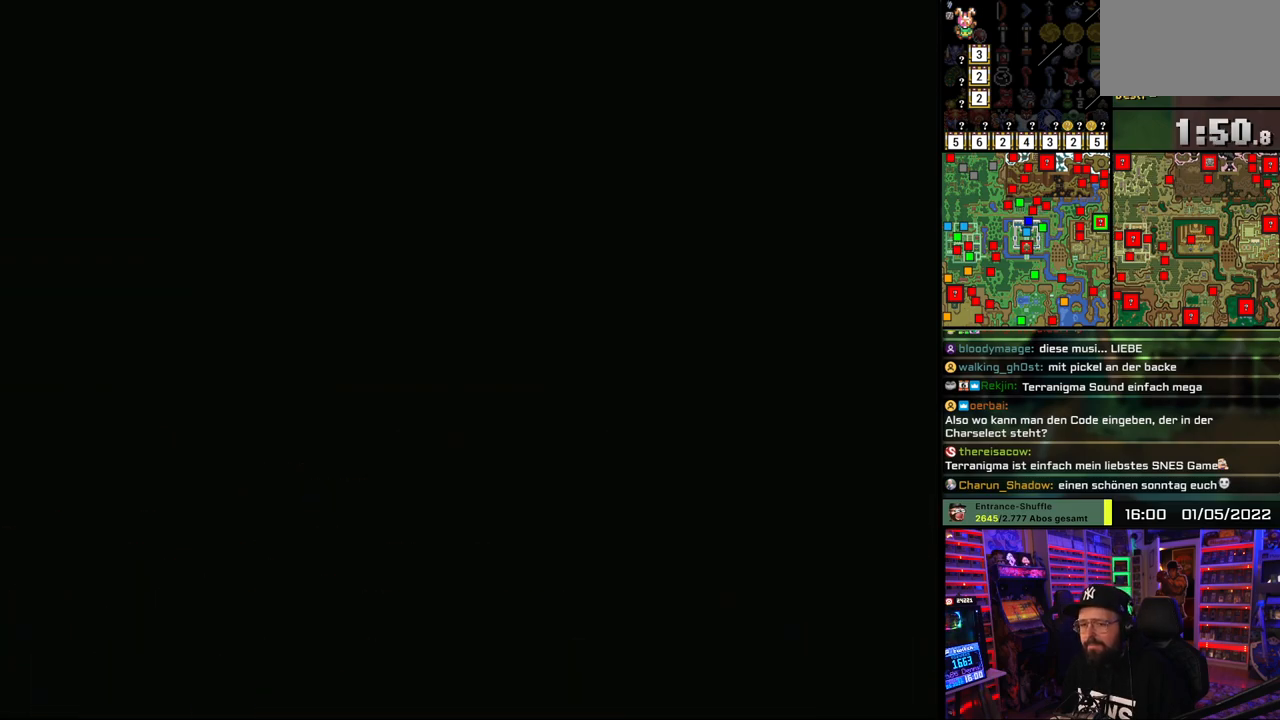
{"buttons": ["DPAD_DOWN", "DPAD_LEFT"], "events": []}
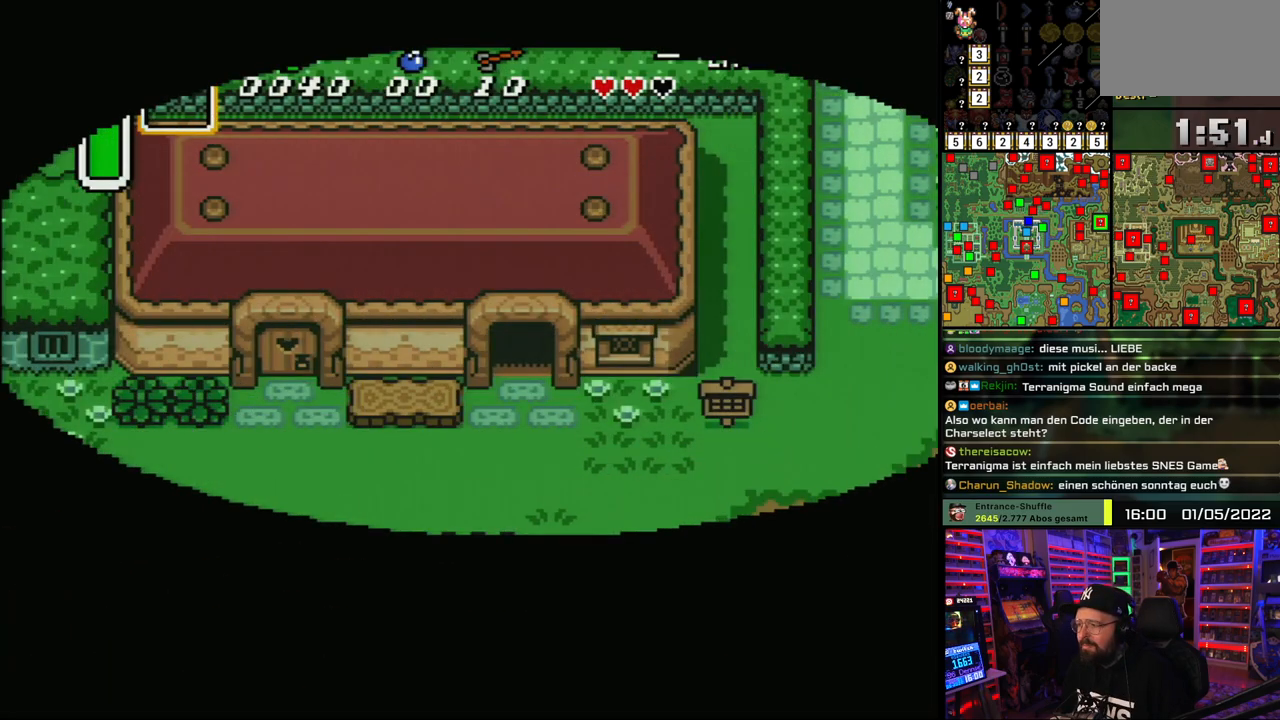
{"buttons": ["DPAD_DOWN", "DPAD_LEFT"], "events": [[333, "DPAD_LEFT", "up"], [367, "DPAD_LEFT", "down"]]}
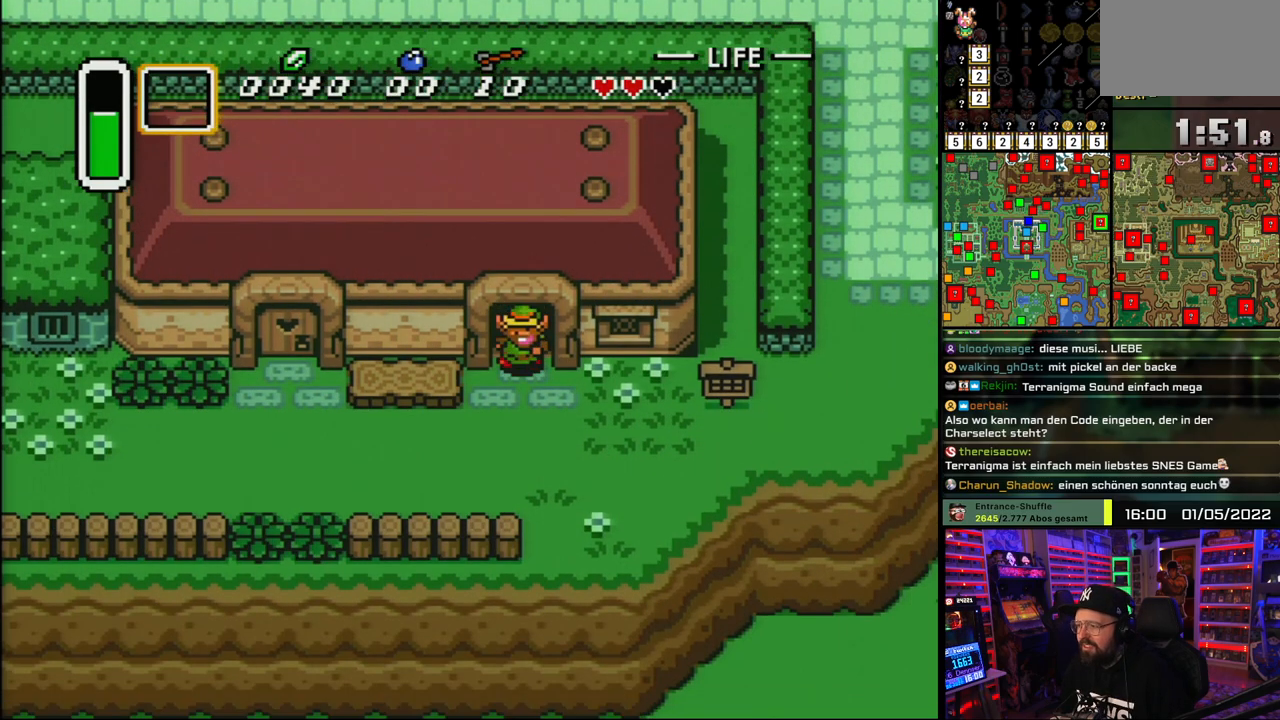
{"buttons": ["DPAD_LEFT"], "events": [[17, "DPAD_LEFT", "up"], [217, "DPAD_LEFT", "down"], [317, "DPAD_DOWN", "up"]]}
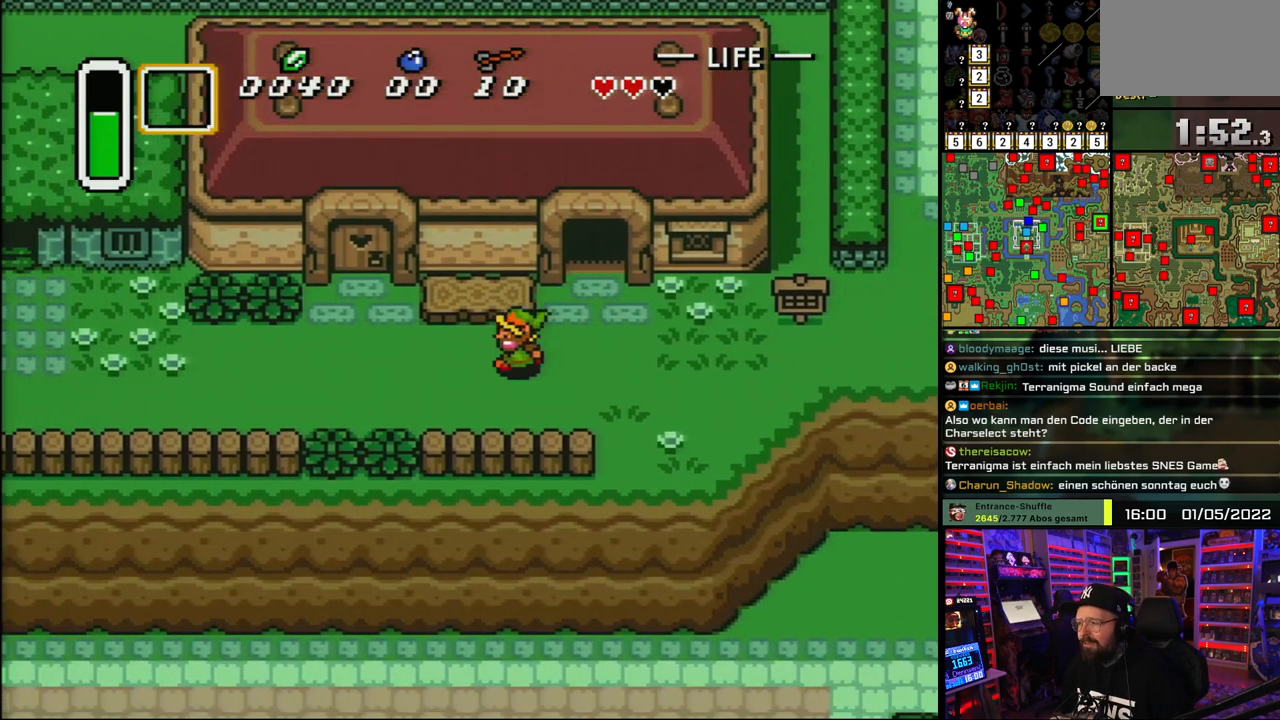
{"buttons": ["DPAD_LEFT"], "events": []}
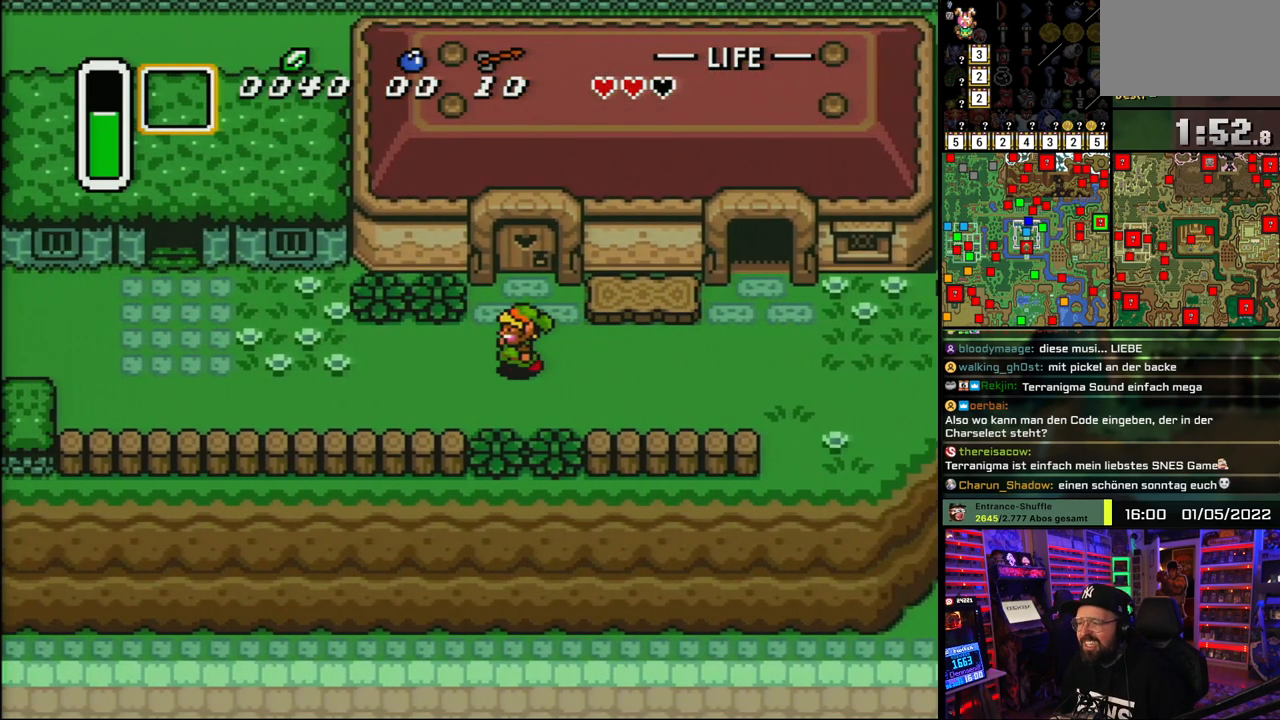
{"buttons": ["DPAD_LEFT"], "events": []}
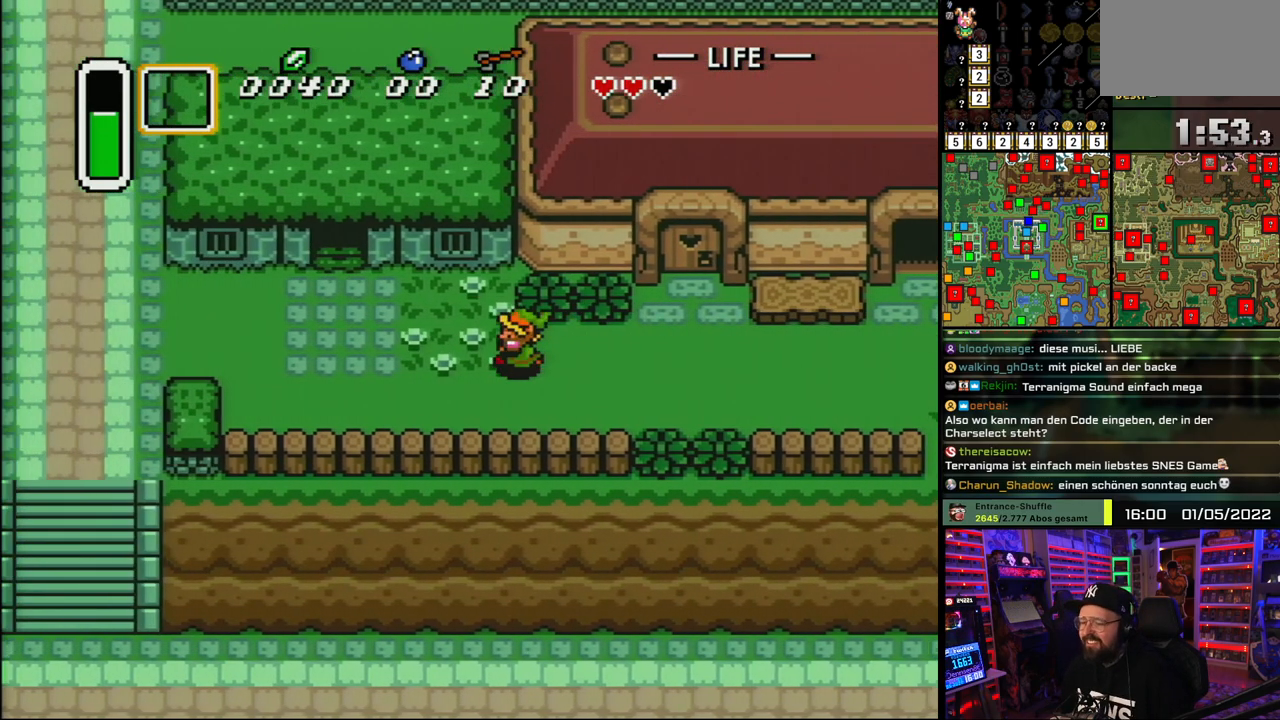
{"buttons": ["DPAD_UP", "DPAD_LEFT"], "events": [[133, "DPAD_UP", "down"], [317, "DPAD_UP", "up"], [367, "DPAD_UP", "down"]]}
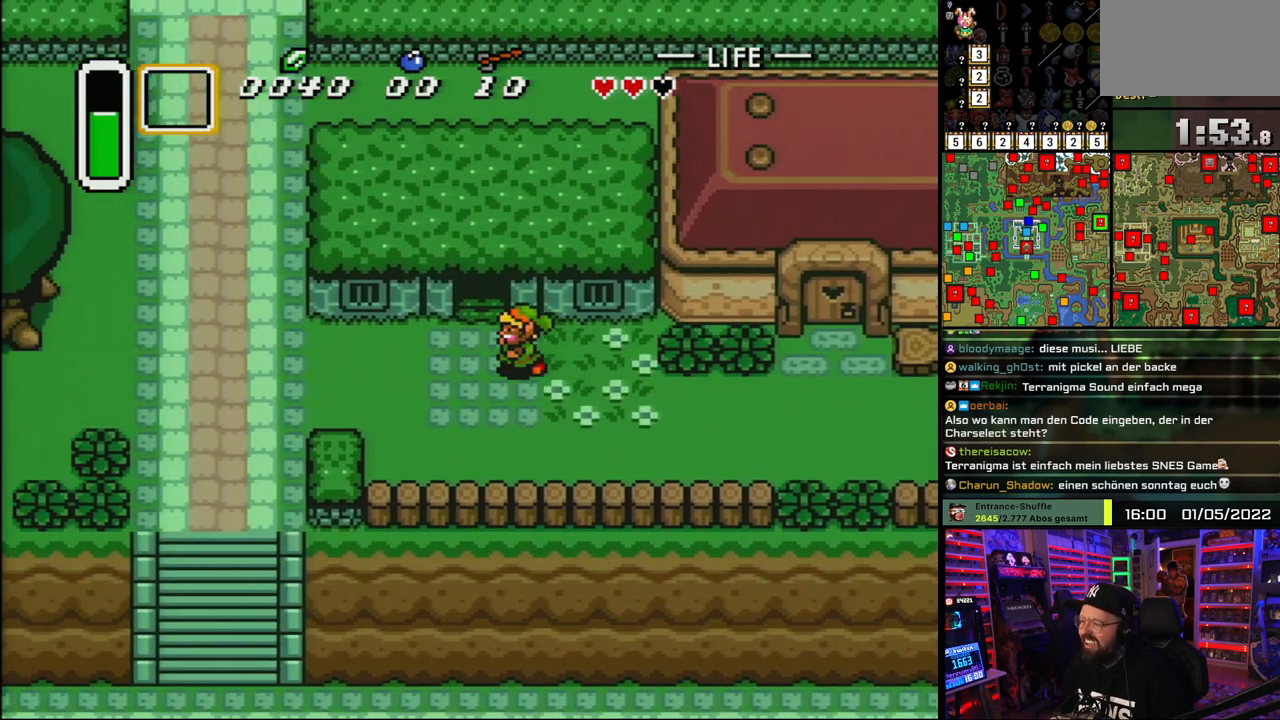
{"buttons": ["DPAD_UP"], "events": [[183, "DPAD_LEFT", "up"]]}
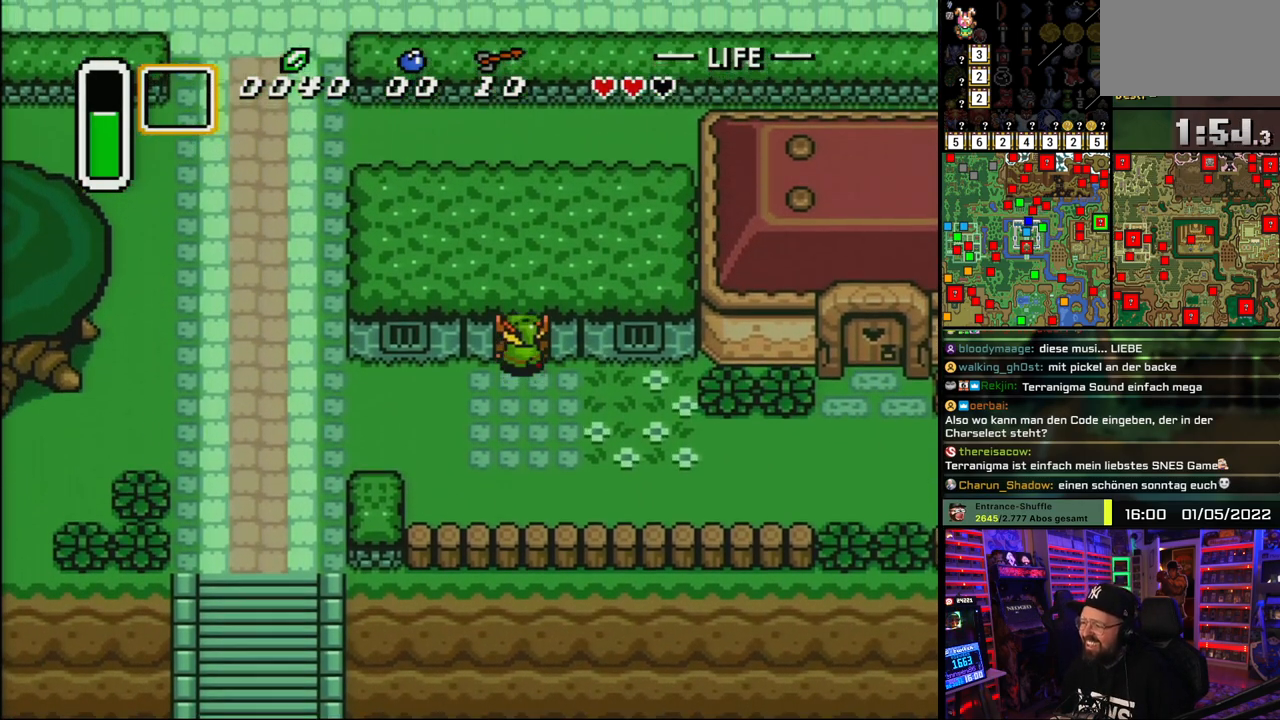
{"buttons": ["DPAD_UP"], "events": [[117, "A", "down"], [233, "A", "up"], [333, "A", "down"], [433, "A", "up"]]}
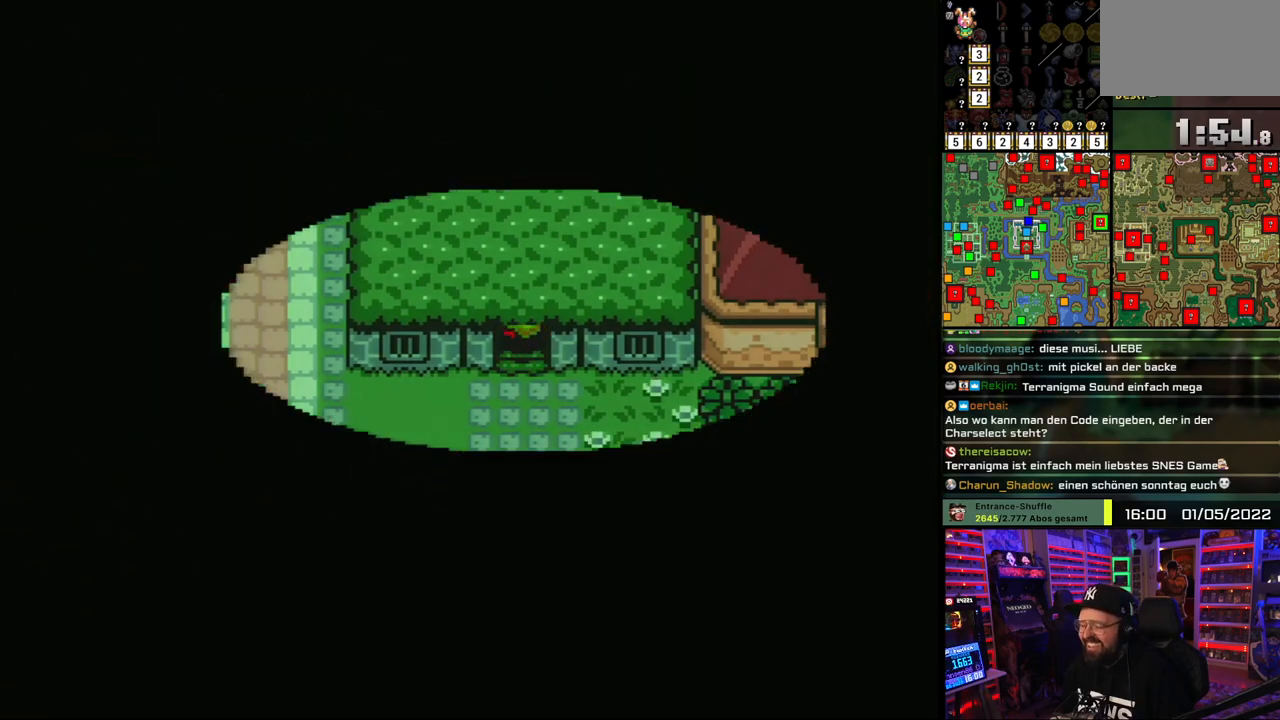
{"buttons": ["DPAD_UP"], "events": [[17, "A", "down"], [133, "A", "up"], [200, "A", "down"], [300, "A", "up"], [317, "DPAD_UP", "up"], [400, "A", "down"], [500, "A", "up"], [500, "DPAD_UP", "down"]]}
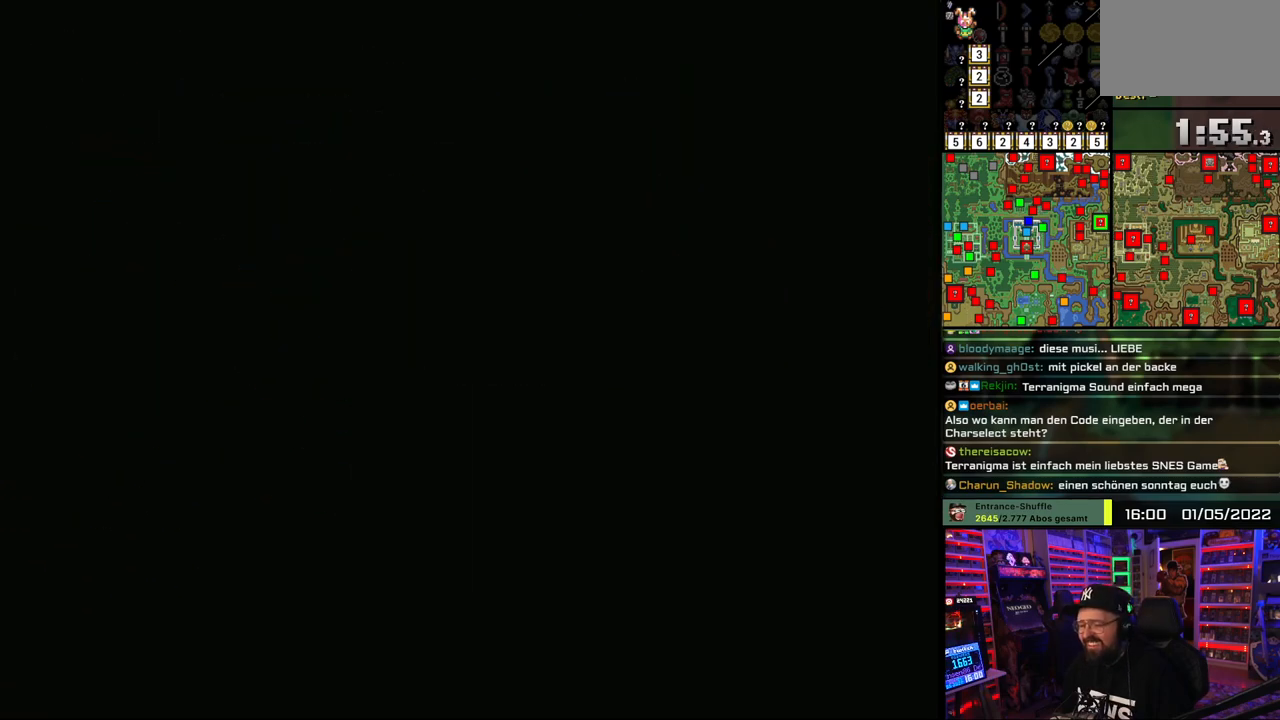
{"buttons": ["DPAD_UP"], "events": [[100, "A", "down"], [183, "DPAD_UP", "up"], [217, "A", "up"], [300, "A", "down"], [367, "DPAD_UP", "down"], [400, "A", "up"]]}
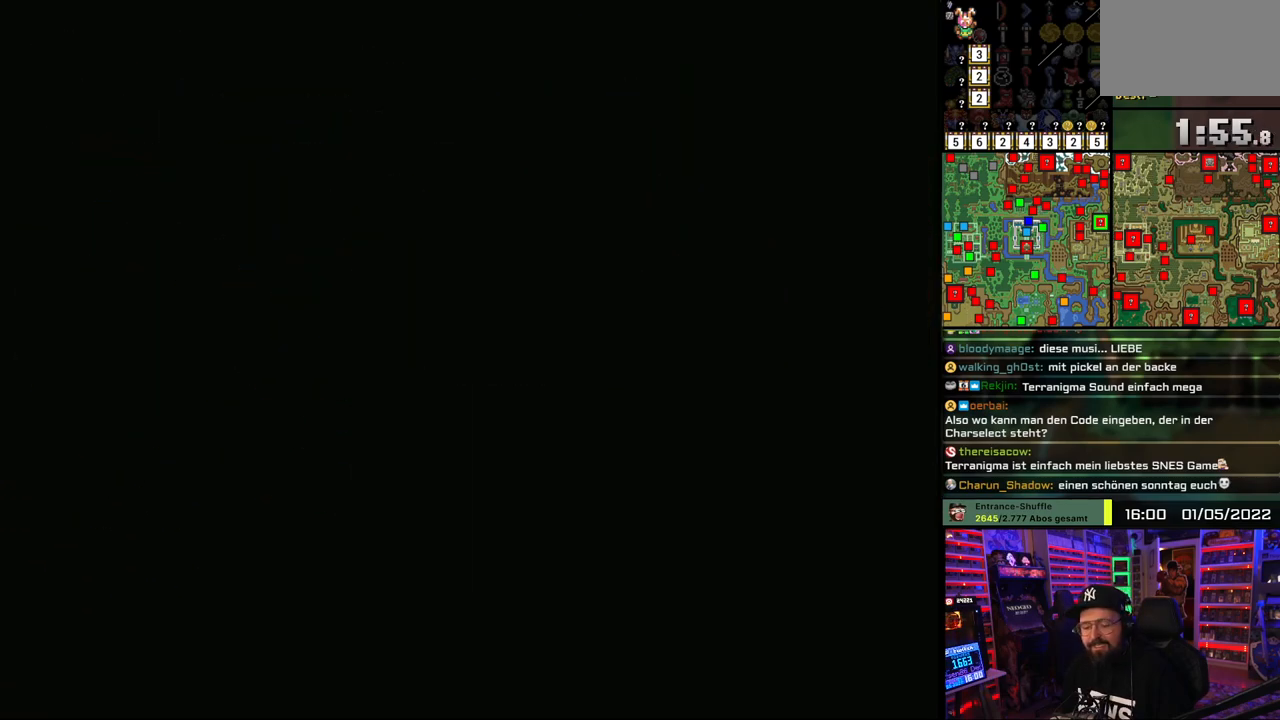
{"buttons": ["DPAD_UP"], "events": []}
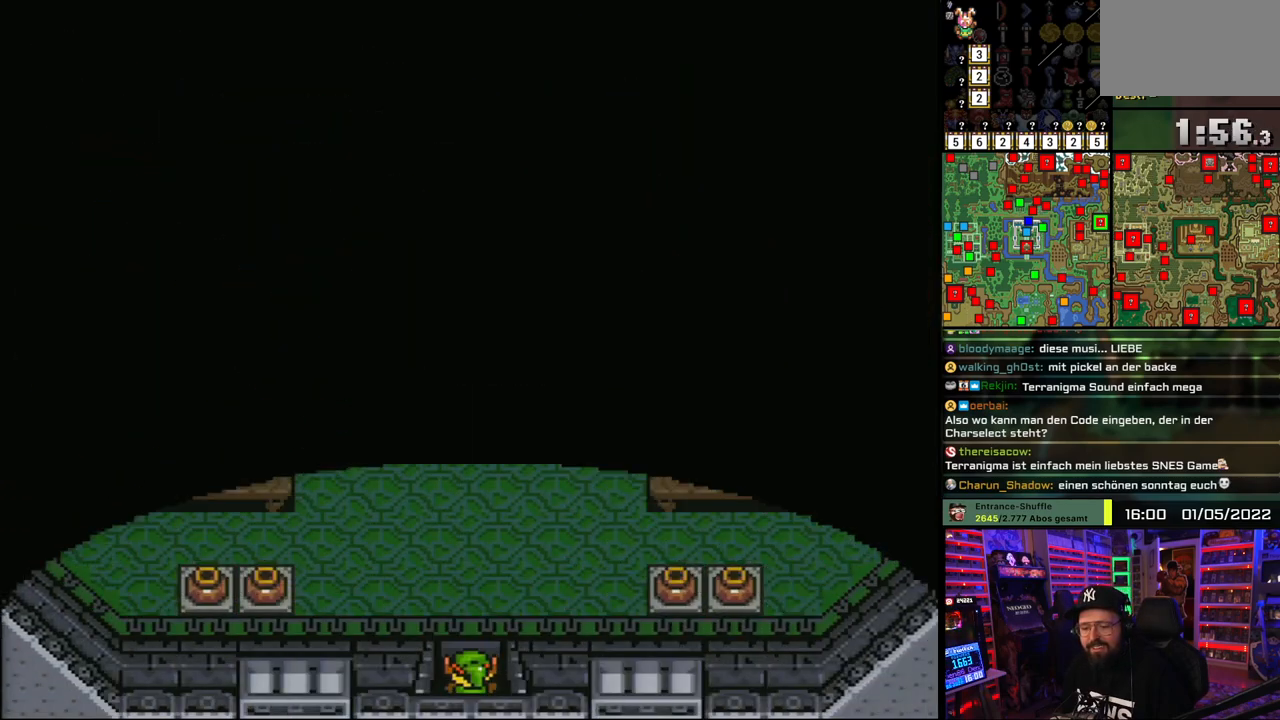
{"buttons": ["DPAD_UP"], "events": []}
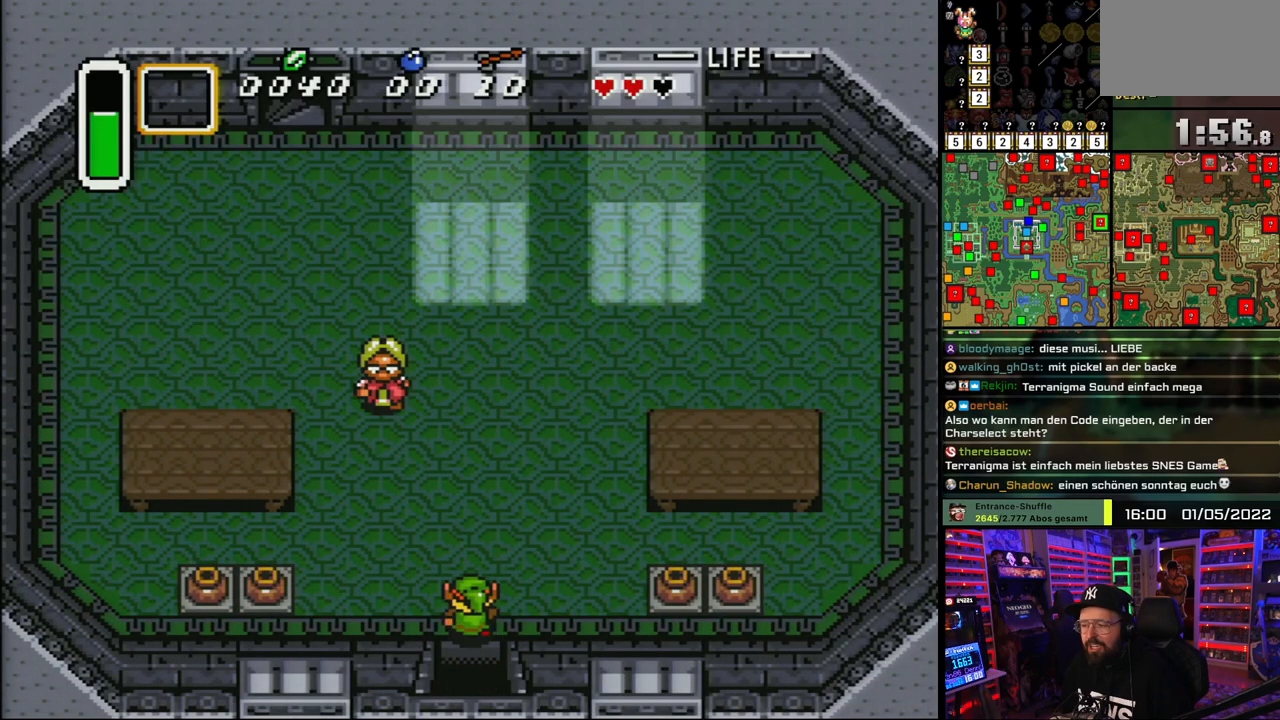
{"buttons": ["DPAD_UP", "DPAD_LEFT"], "events": [[183, "DPAD_UP", "up"], [200, "DPAD_UP", "down"], [250, "DPAD_LEFT", "down"]]}
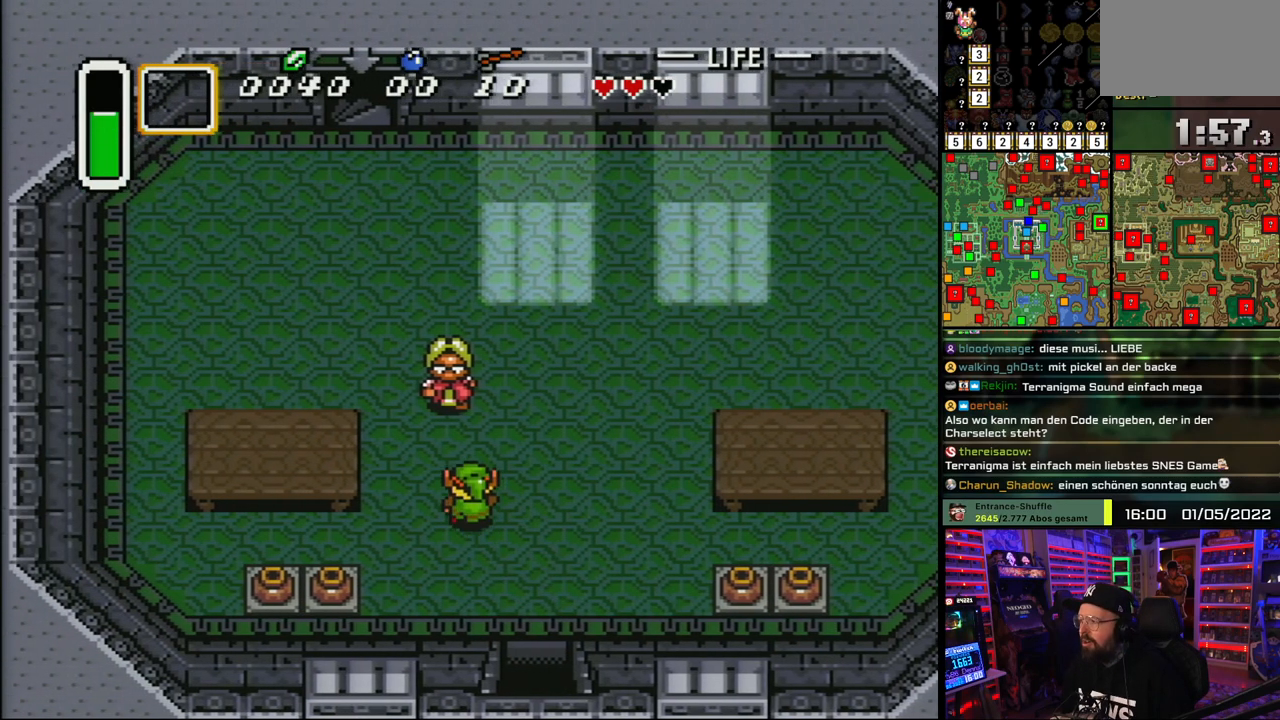
{"buttons": ["DPAD_UP"], "events": [[500, "DPAD_LEFT", "up"]]}
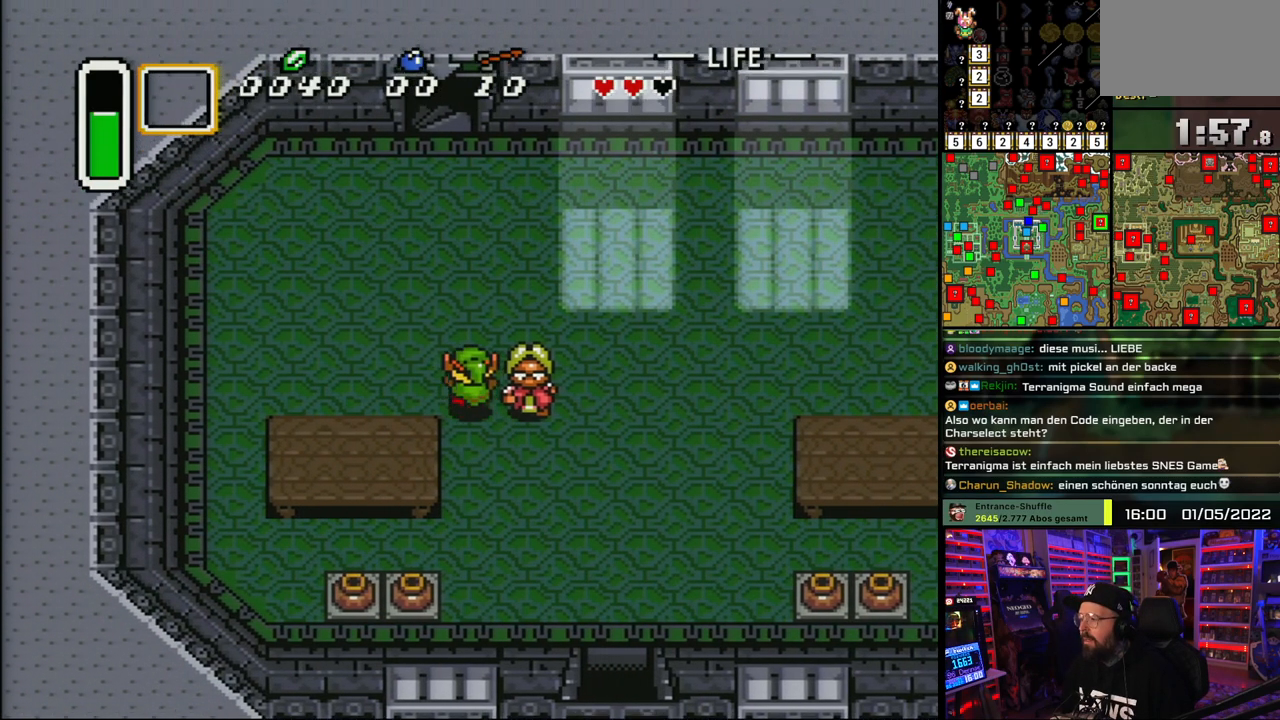
{"buttons": ["DPAD_UP"], "events": []}
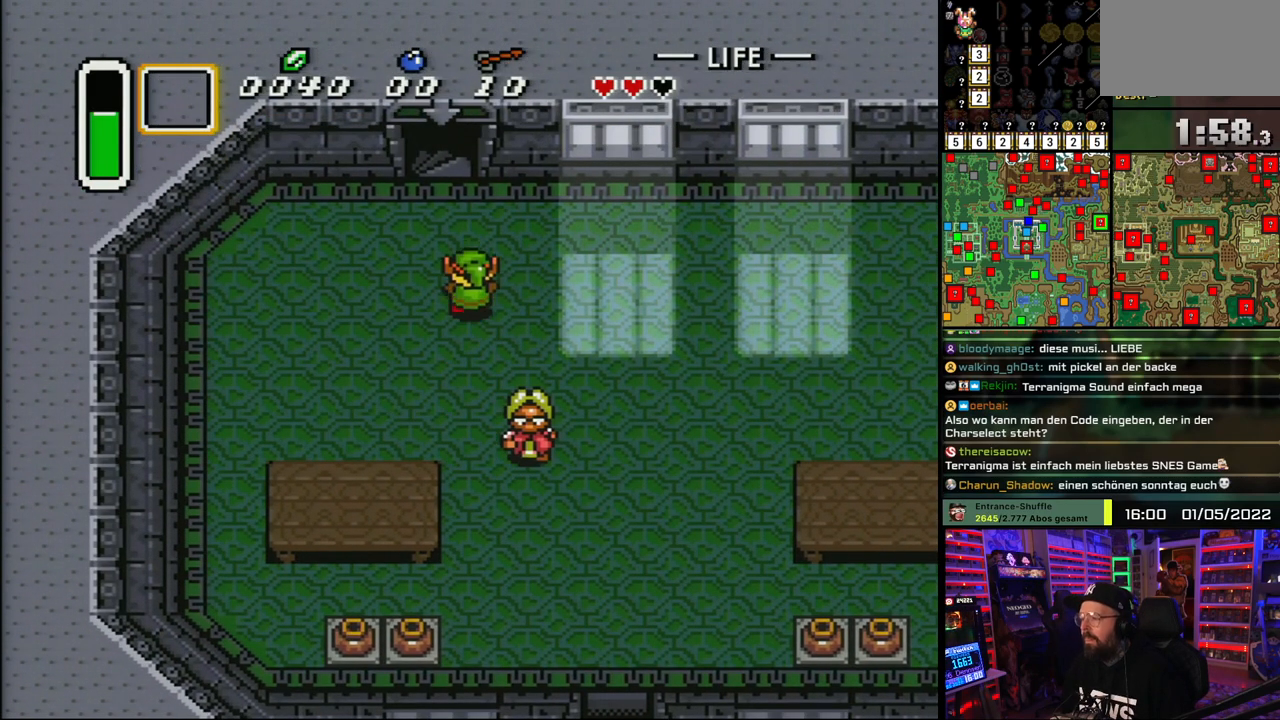
{"buttons": ["DPAD_UP"], "events": [[150, "DPAD_LEFT", "down"], [233, "DPAD_LEFT", "up"]]}
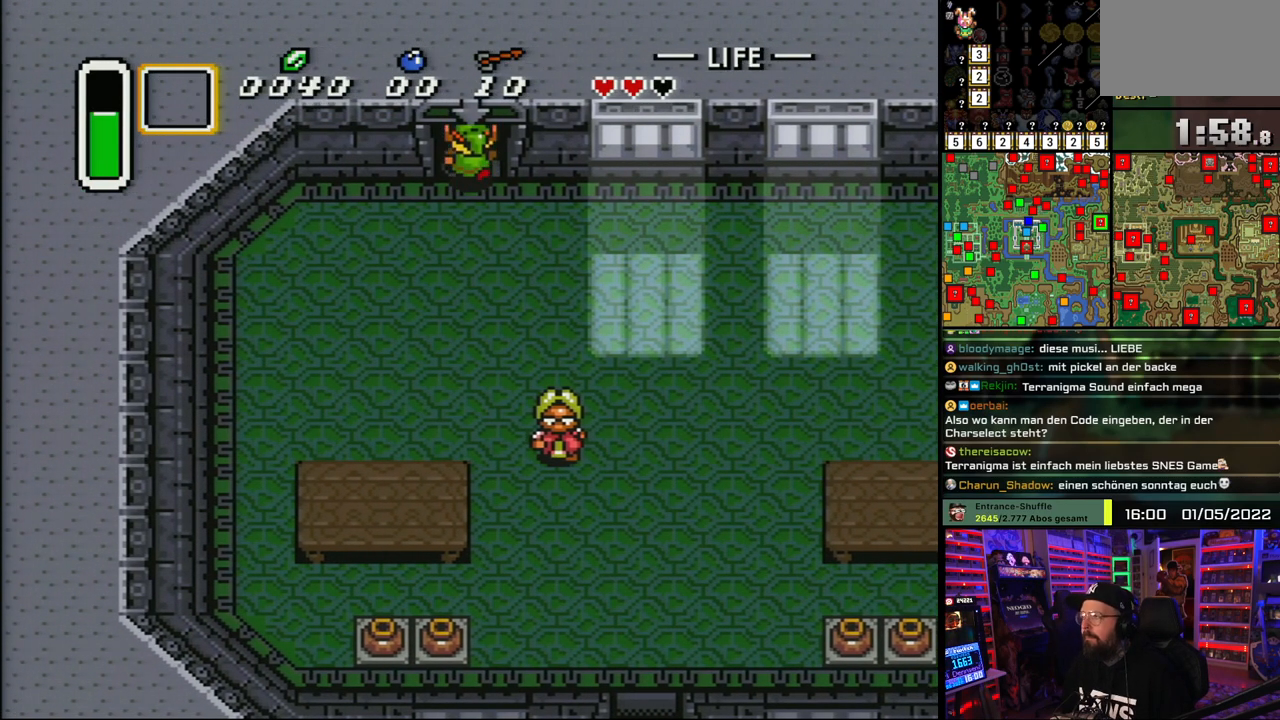
{"buttons": ["A"], "events": [[250, "A", "down"], [383, "A", "up"], [450, "DPAD_UP", "up"], [467, "A", "down"]]}
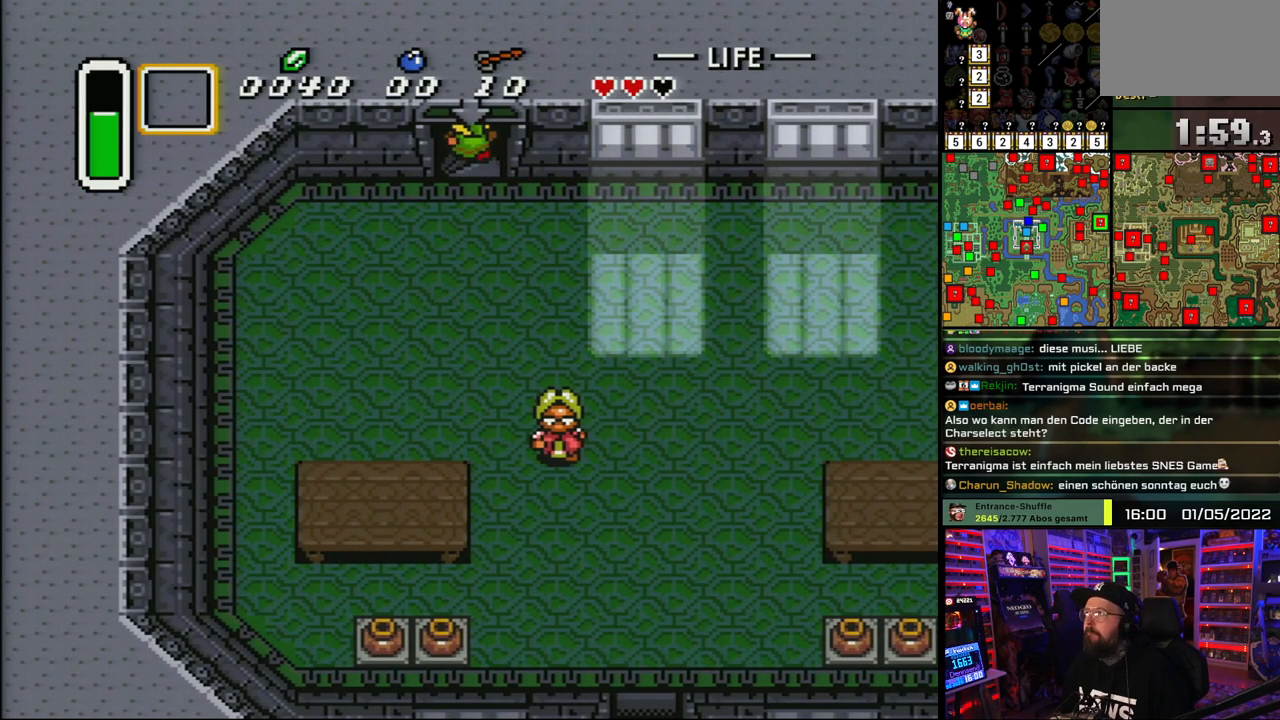
{"buttons": ["A"], "events": [[33, "A", "up"], [133, "A", "down"], [200, "A", "up"], [317, "A", "down"], [433, "A", "up"], [500, "A", "down"]]}
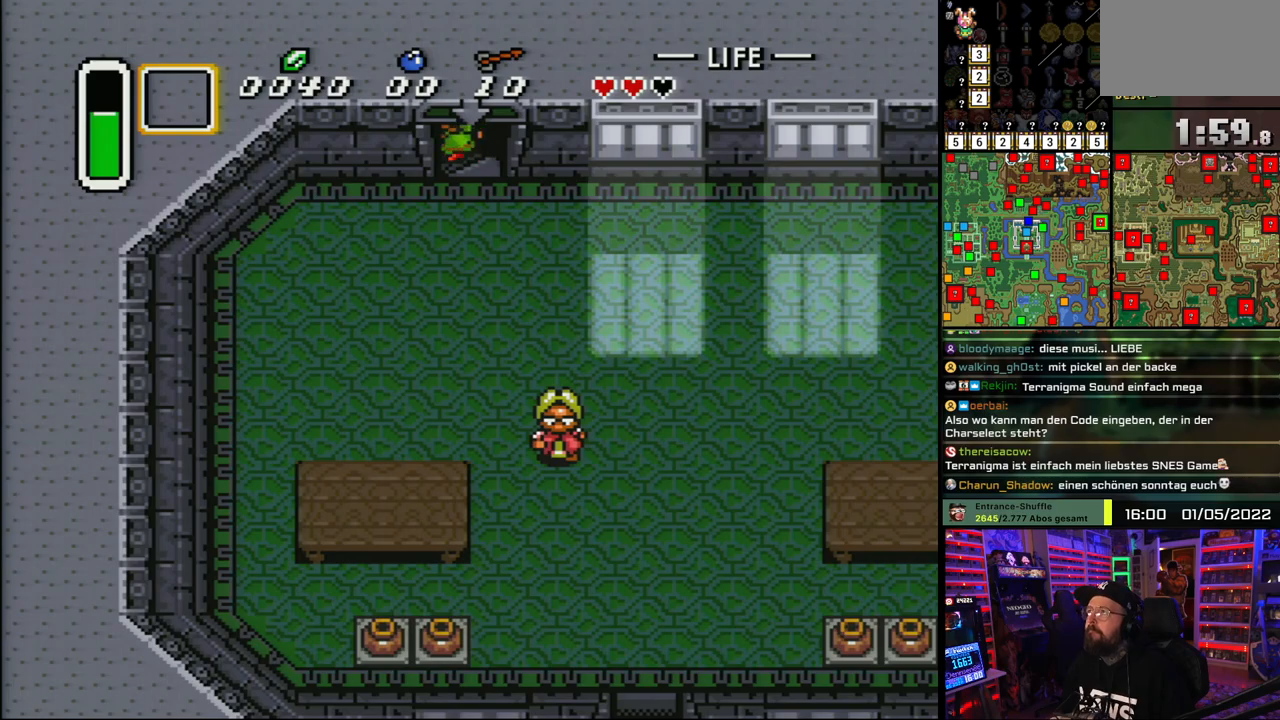
{"buttons": ["A"], "events": [[117, "A", "up"], [200, "A", "down"], [300, "A", "up"], [417, "A", "down"]]}
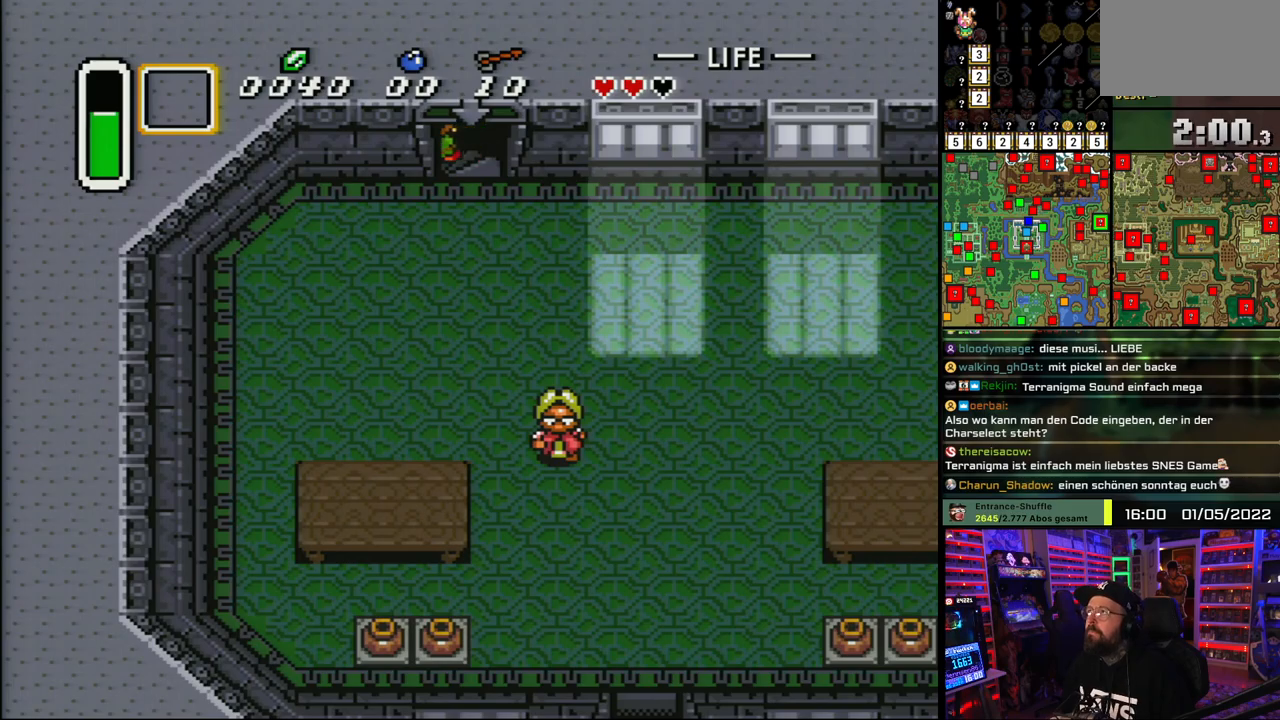
{"buttons": [], "events": [[17, "A", "up"], [100, "A", "down"], [233, "A", "up"], [350, "A", "down"], [450, "A", "up"]]}
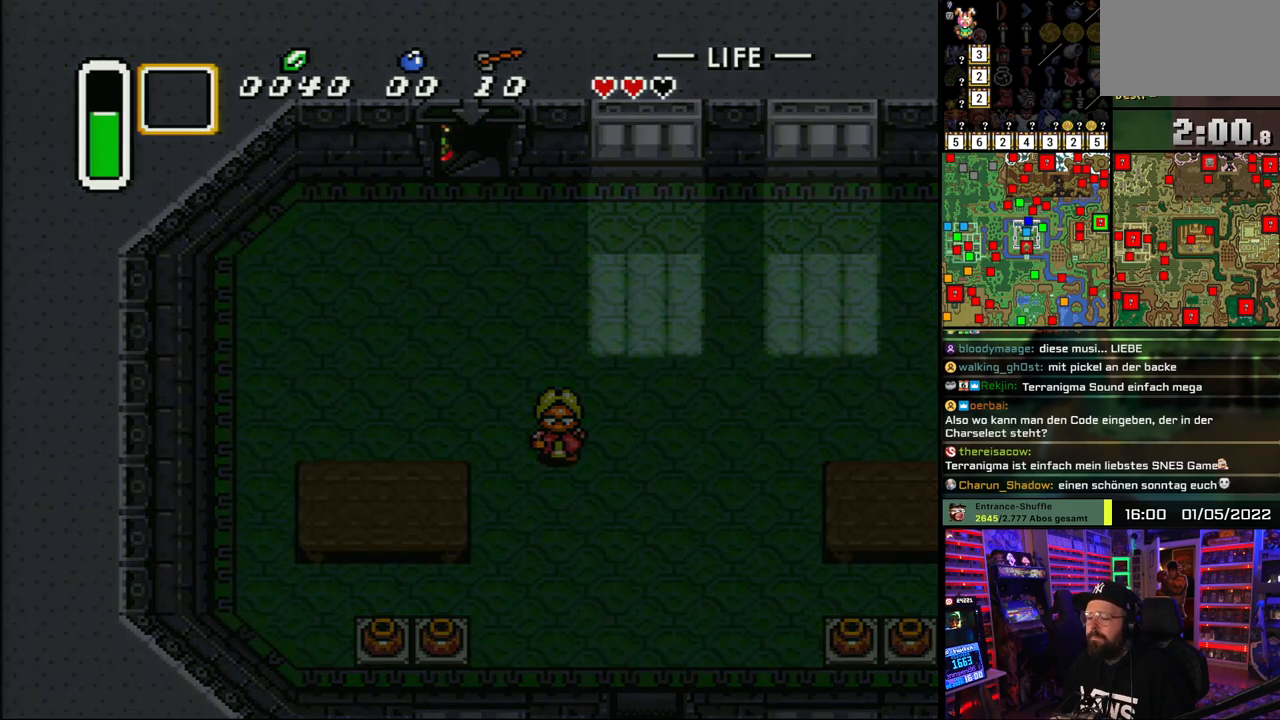
{"buttons": ["A"], "events": [[50, "A", "down"], [150, "A", "up"], [250, "A", "down"], [367, "A", "up"], [483, "A", "down"]]}
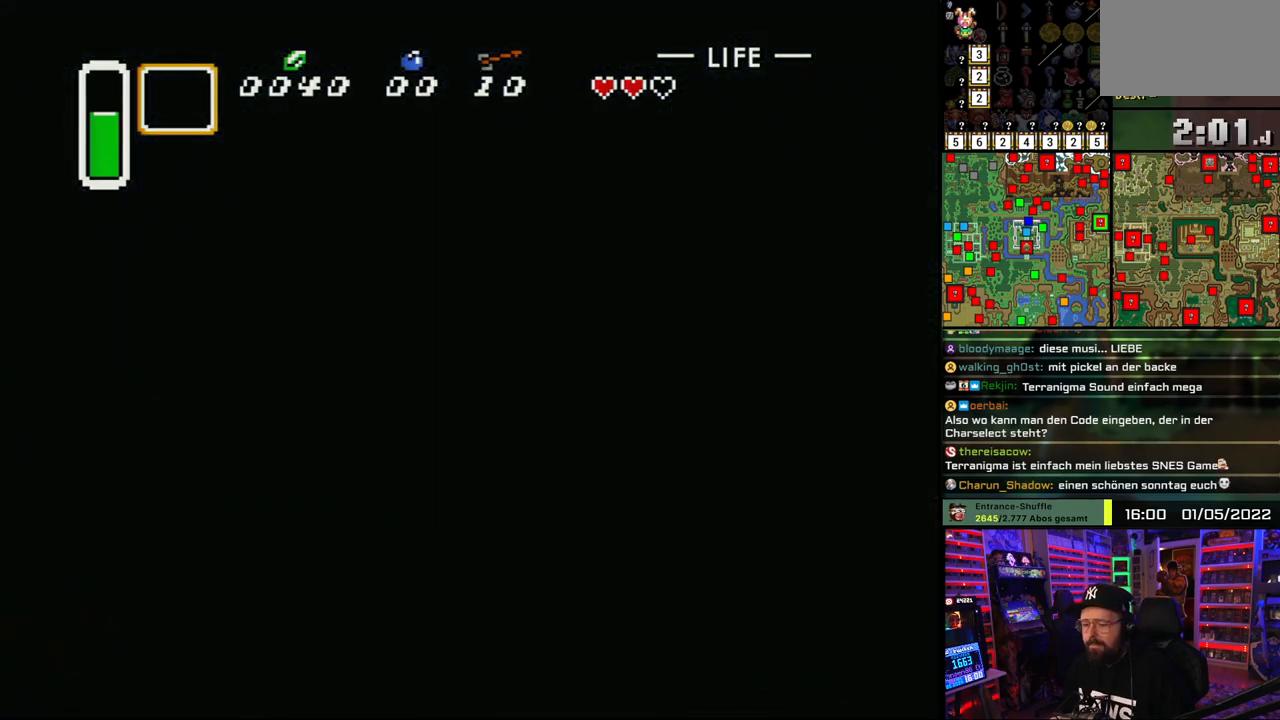
{"buttons": ["A"], "events": [[100, "A", "up"], [200, "A", "down"], [300, "A", "up"], [317, "A", "down"], [333, "A", "up"], [417, "A", "down"]]}
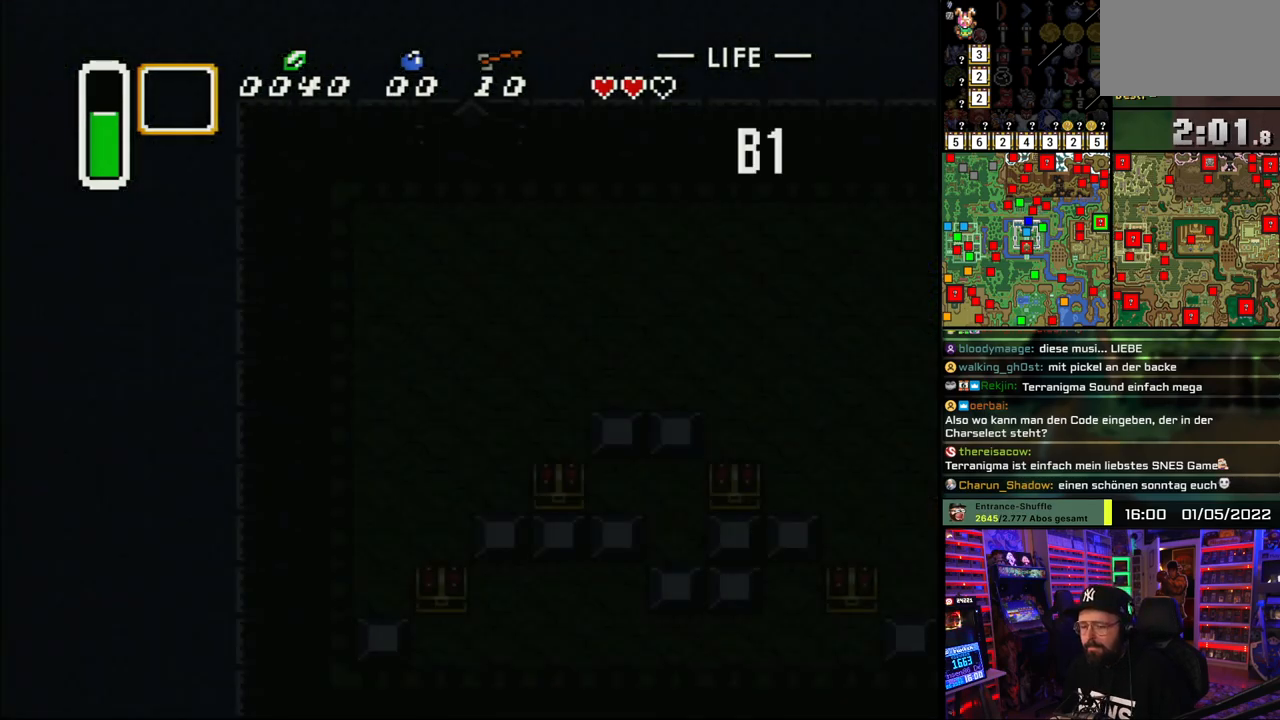
{"buttons": ["DPAD_DOWN"], "events": [[33, "A", "up"], [417, "DPAD_DOWN", "down"]]}
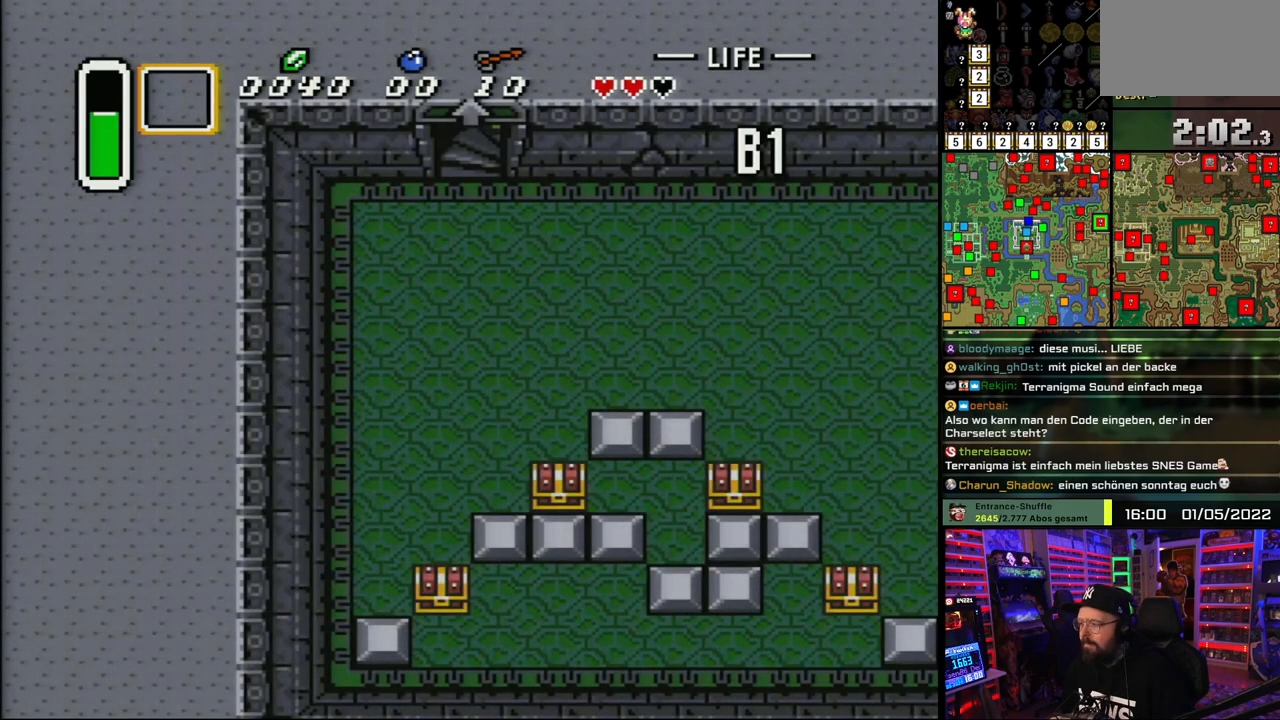
{"buttons": ["DPAD_DOWN"], "events": []}
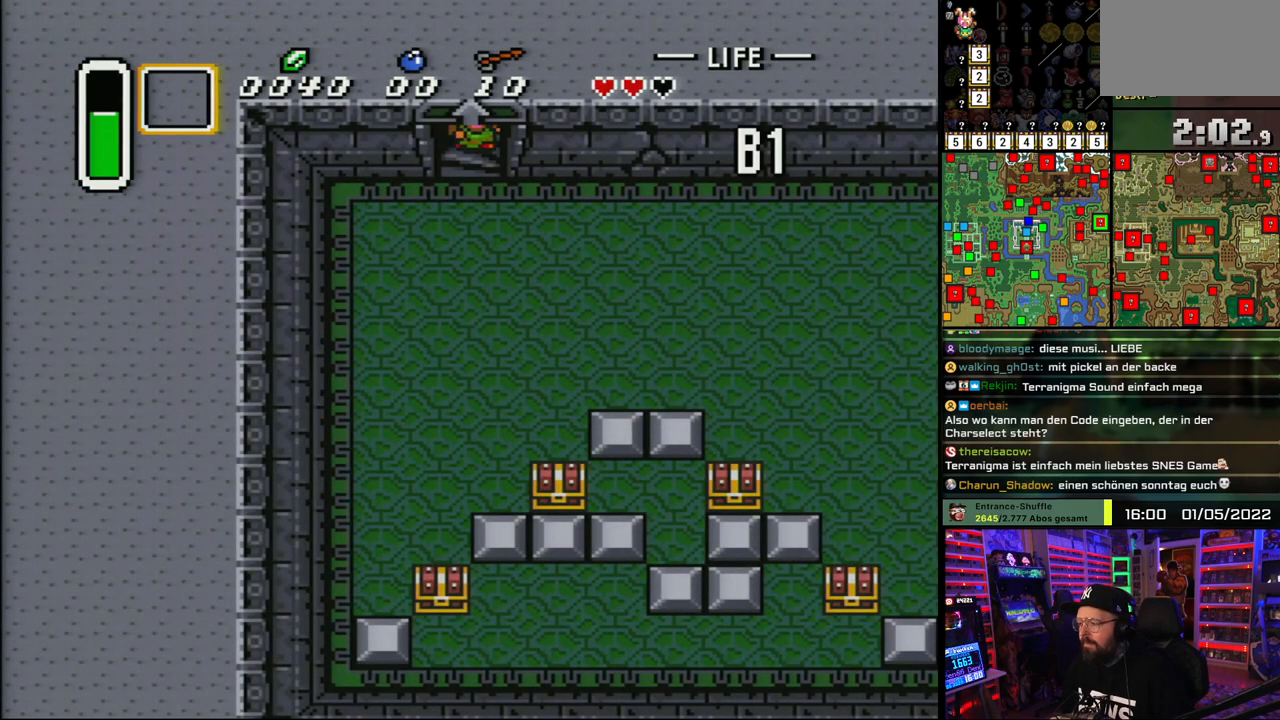
{"buttons": ["DPAD_DOWN", "DPAD_RIGHT"], "events": [[217, "DPAD_RIGHT", "down"]]}